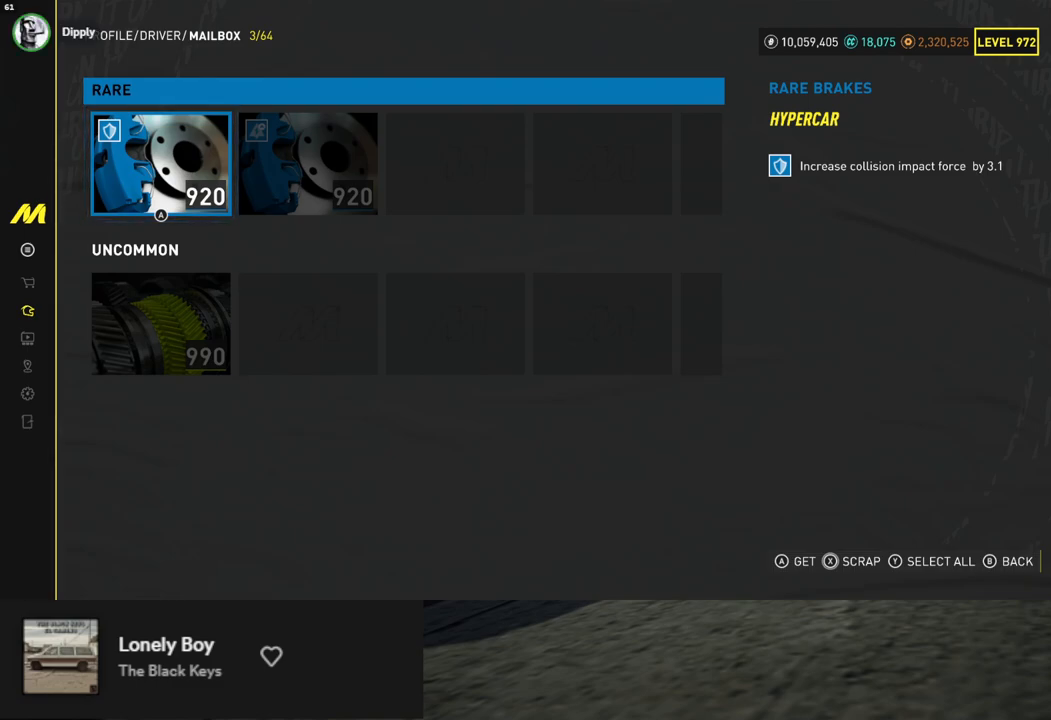
Gameplay with a controller (Xbox layout); each line is a JSON object with the inputs held at the frame after it. "events" lists button and stick changes between this image and that frame as [ms after this image, input, new state], when the widget could be followed in between.
{"buttons": [], "left_stick": "center", "right_stick": "center", "events": []}
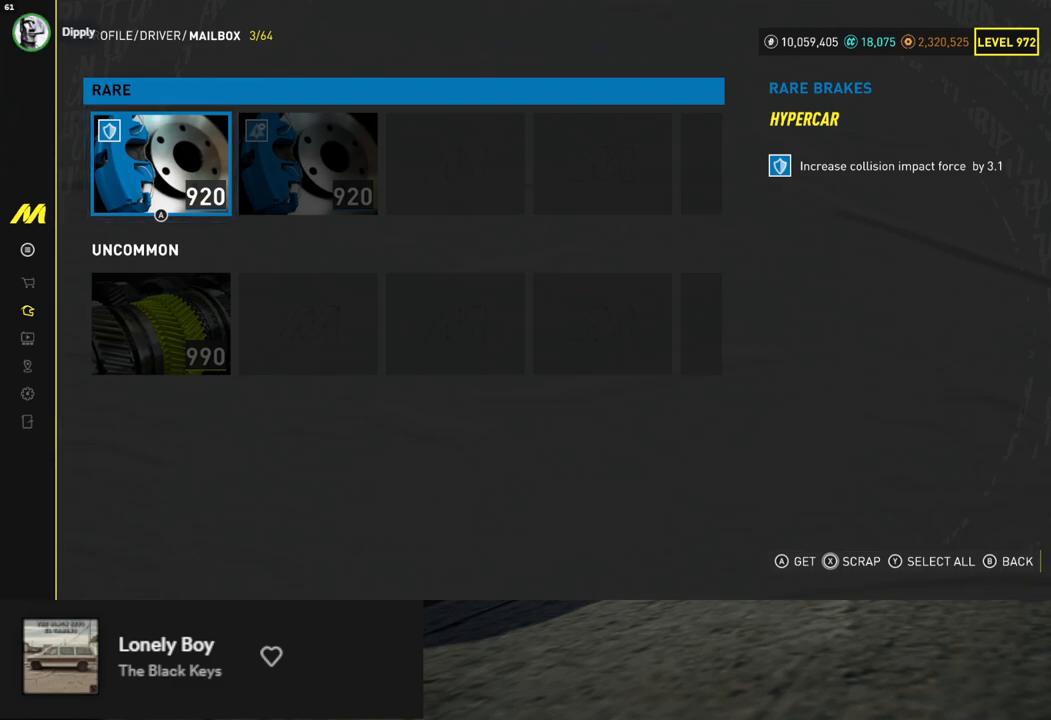
{"buttons": [], "left_stick": "center", "right_stick": "center", "events": []}
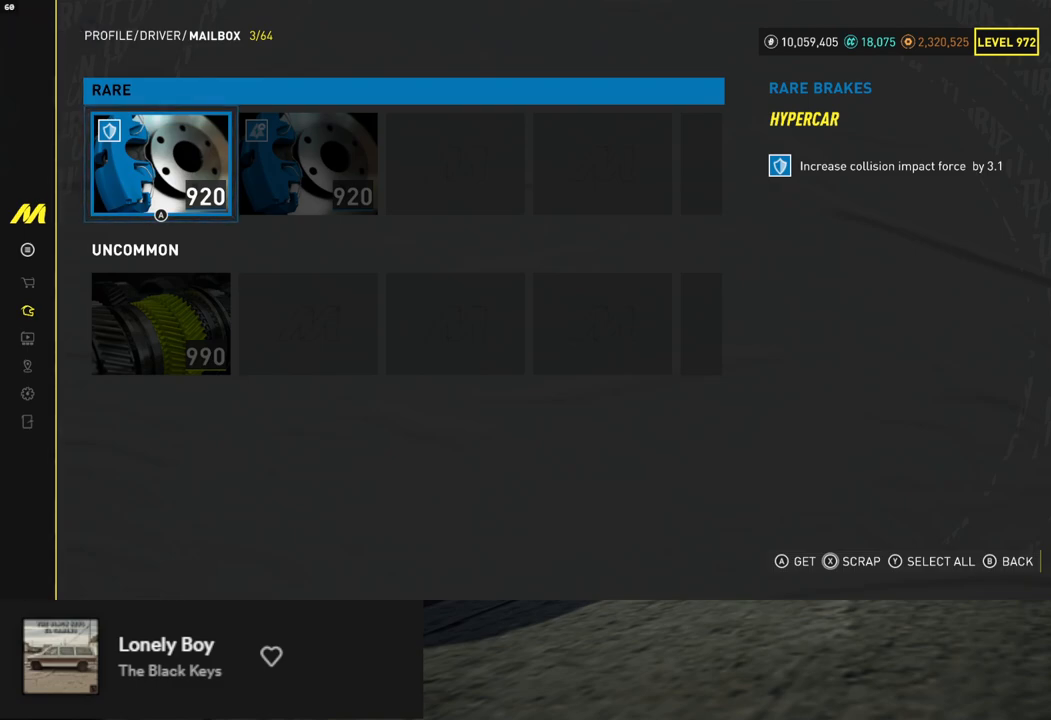
{"buttons": [], "left_stick": "center", "right_stick": "center", "events": []}
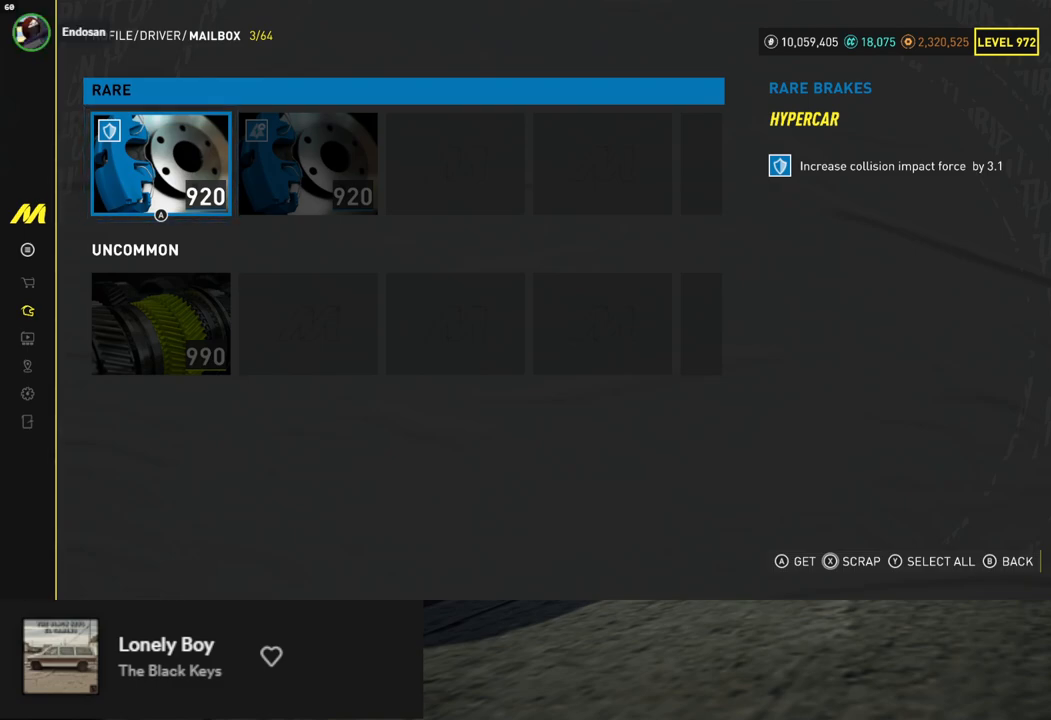
{"buttons": [], "left_stick": "center", "right_stick": "center", "events": [[318, "X", "down"], [402, "X", "up"]]}
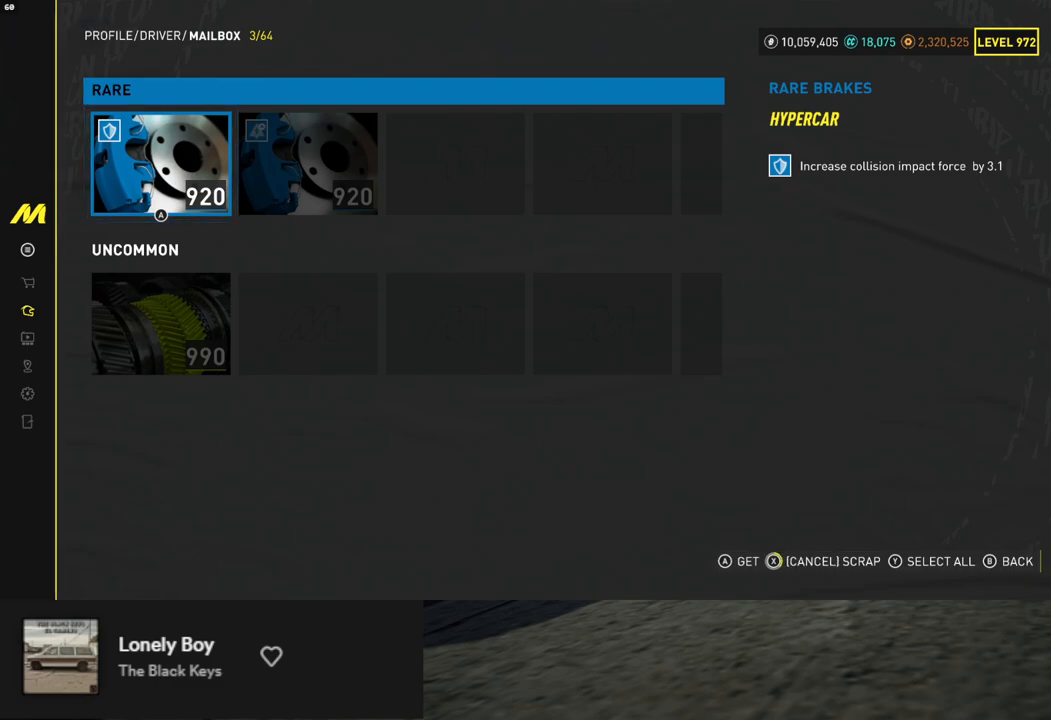
{"buttons": [], "left_stick": "center", "right_stick": "center", "events": [[284, "X", "down"], [384, "X", "up"]]}
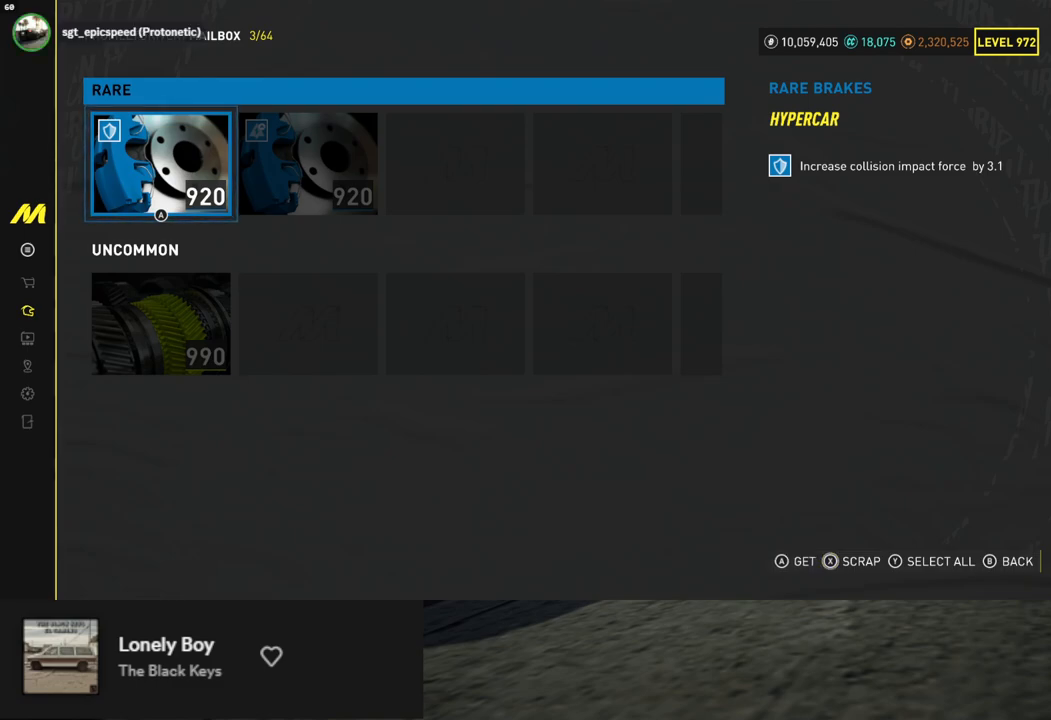
{"buttons": [], "left_stick": "center", "right_stick": "center", "events": [[384, "DPAD_RIGHT", "down"], [468, "DPAD_RIGHT", "up"]]}
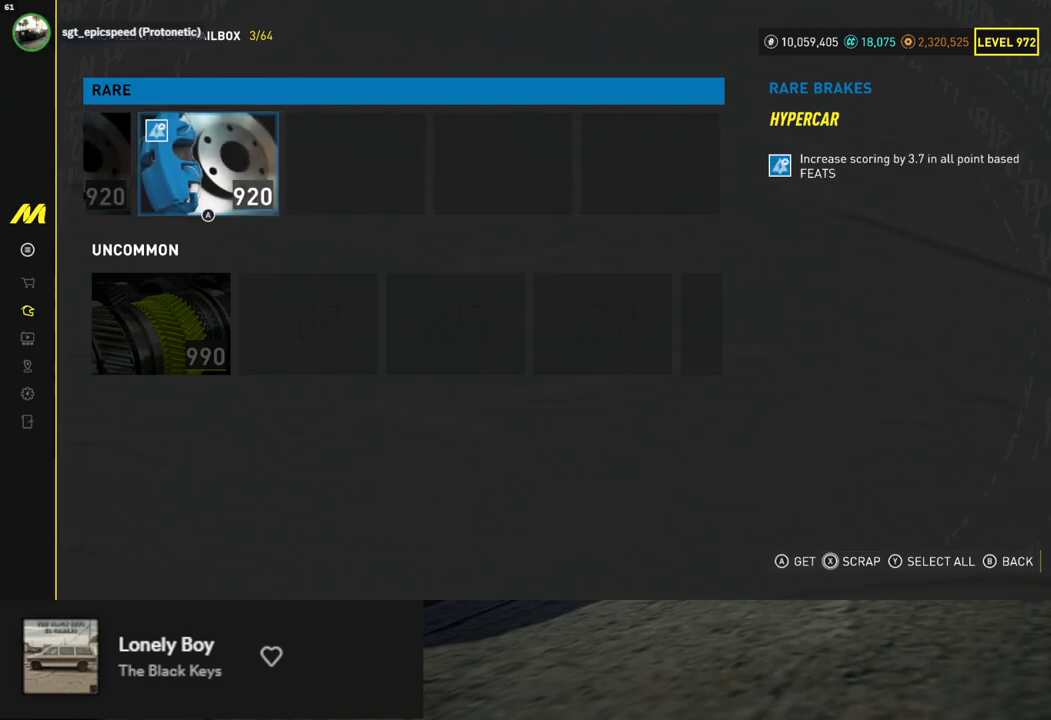
{"buttons": ["DPAD_DOWN"], "left_stick": "center", "right_stick": "center", "events": [[284, "DPAD_LEFT", "down"], [368, "DPAD_LEFT", "up"], [485, "DPAD_DOWN", "down"]]}
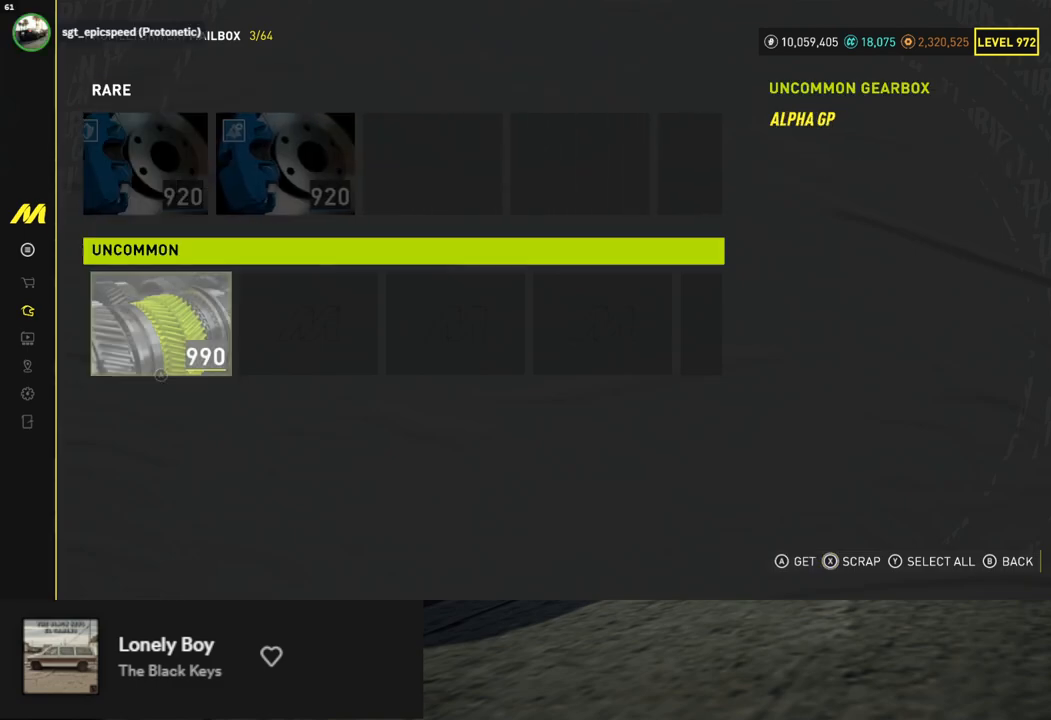
{"buttons": ["DPAD_RIGHT"], "left_stick": "center", "right_stick": "center", "events": [[67, "DPAD_DOWN", "up"], [134, "DPAD_DOWN", "down"], [217, "DPAD_DOWN", "up"], [451, "DPAD_RIGHT", "down"]]}
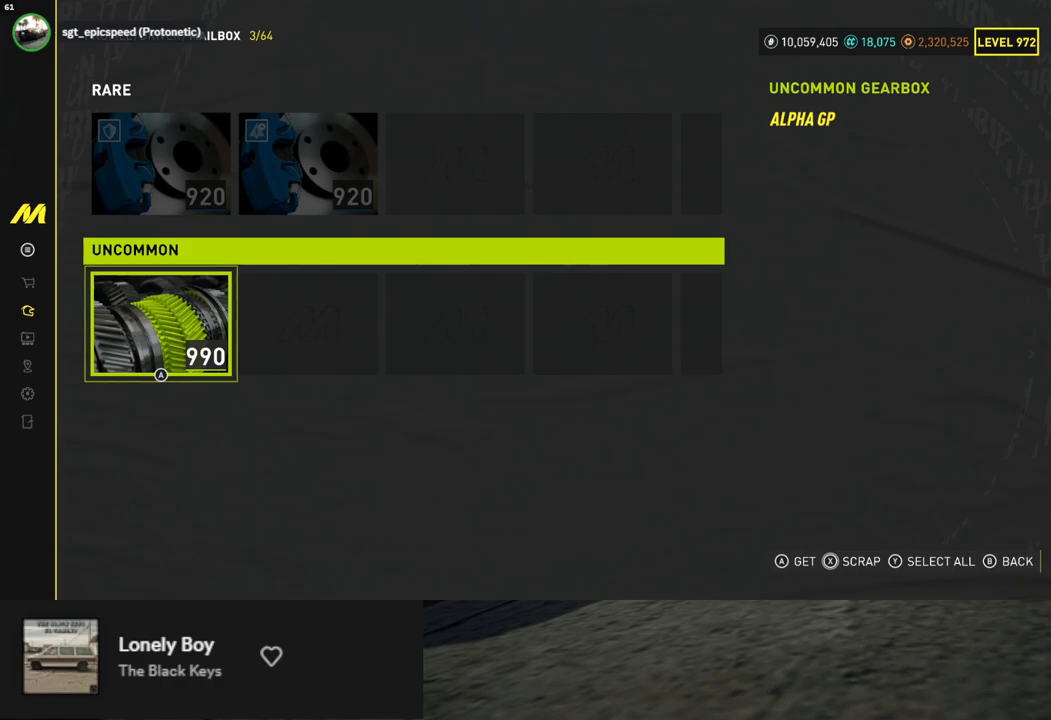
{"buttons": [], "left_stick": "center", "right_stick": "center", "events": [[33, "DPAD_RIGHT", "up"], [217, "DPAD_UP", "down"], [301, "DPAD_UP", "up"], [367, "DPAD_UP", "down"], [468, "DPAD_UP", "up"]]}
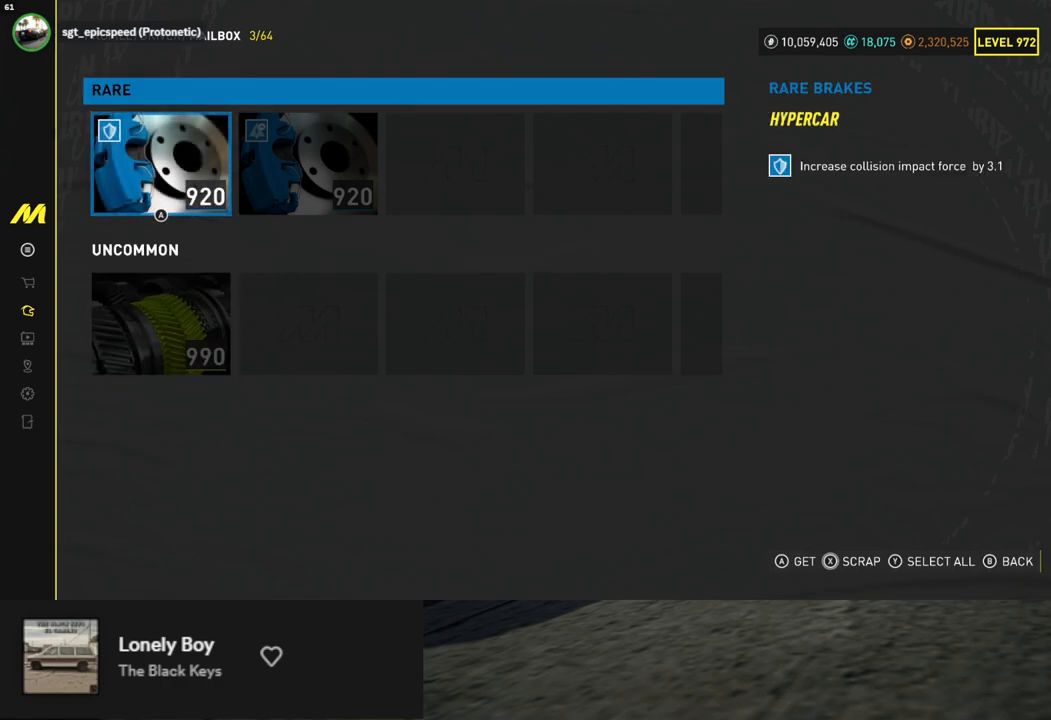
{"buttons": ["Y"], "left_stick": "center", "right_stick": "center", "events": [[418, "Y", "down"]]}
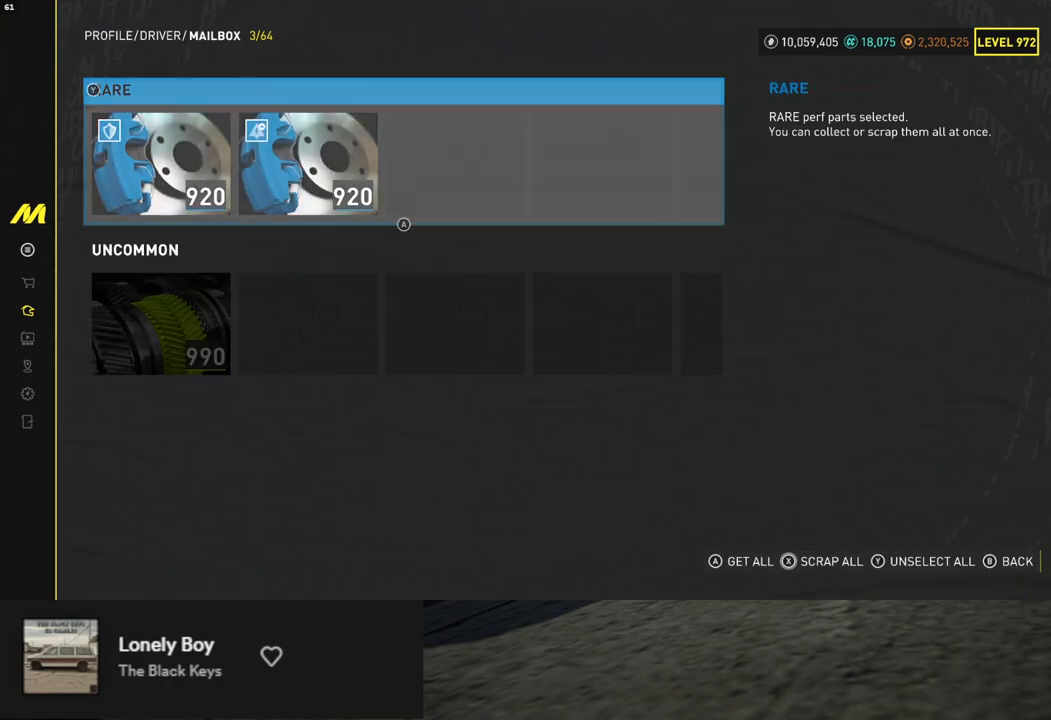
{"buttons": [], "left_stick": "center", "right_stick": "center", "events": [[17, "Y", "up"]]}
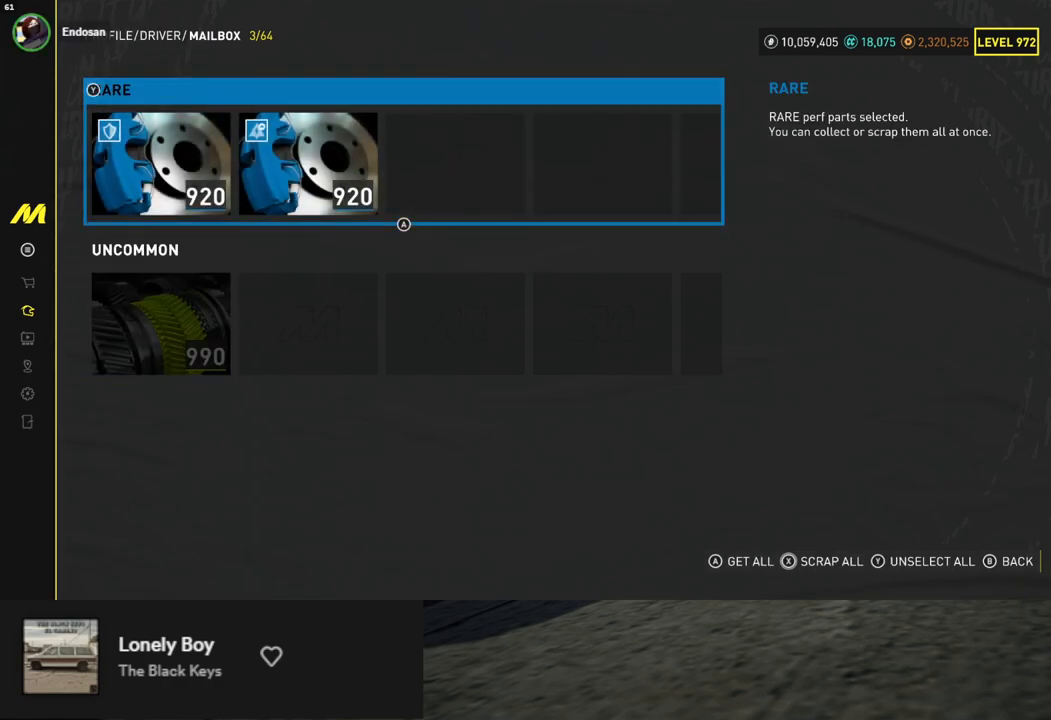
{"buttons": [], "left_stick": "center", "right_stick": "center", "events": [[267, "X", "down"], [334, "X", "up"]]}
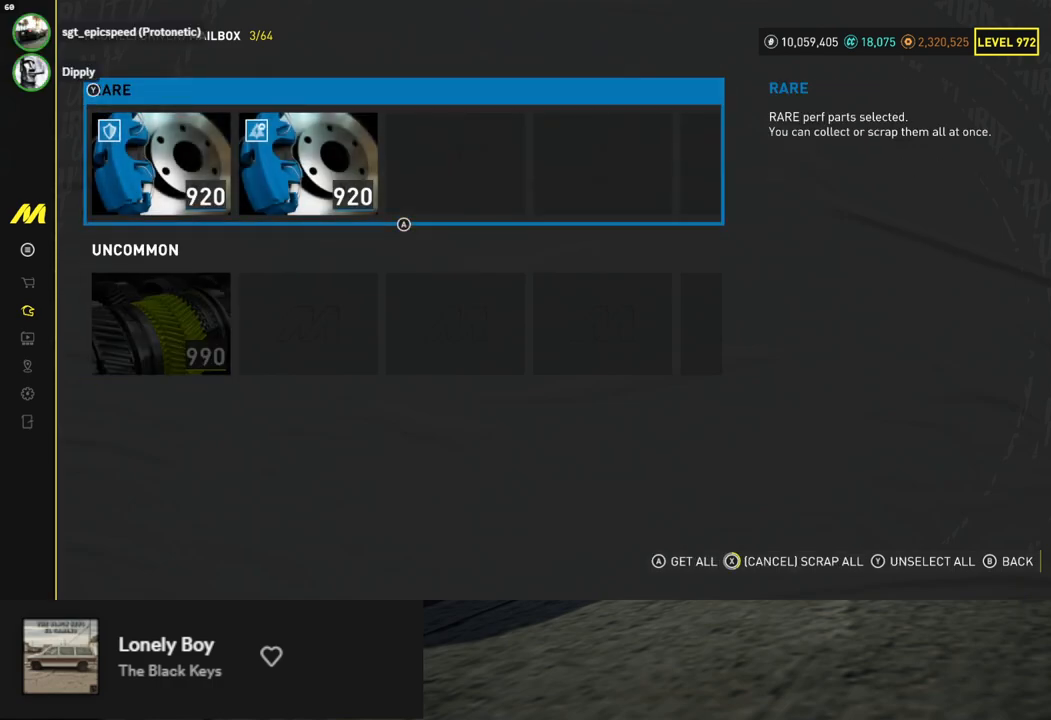
{"buttons": [], "left_stick": "center", "right_stick": "center", "events": []}
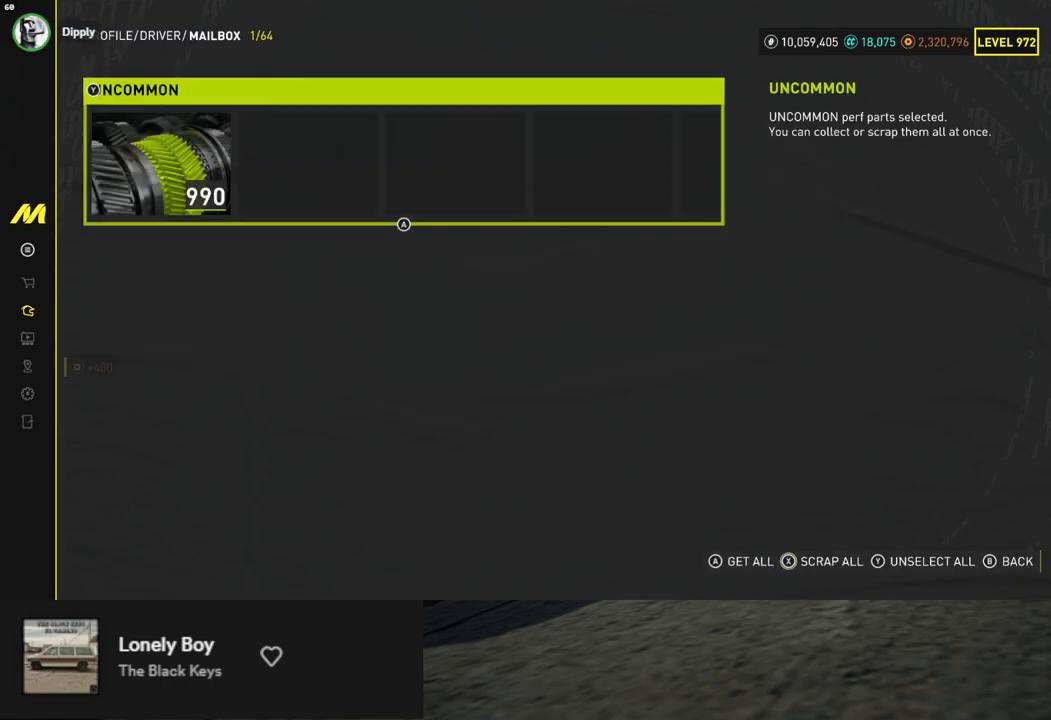
{"buttons": [], "left_stick": "center", "right_stick": "center", "events": []}
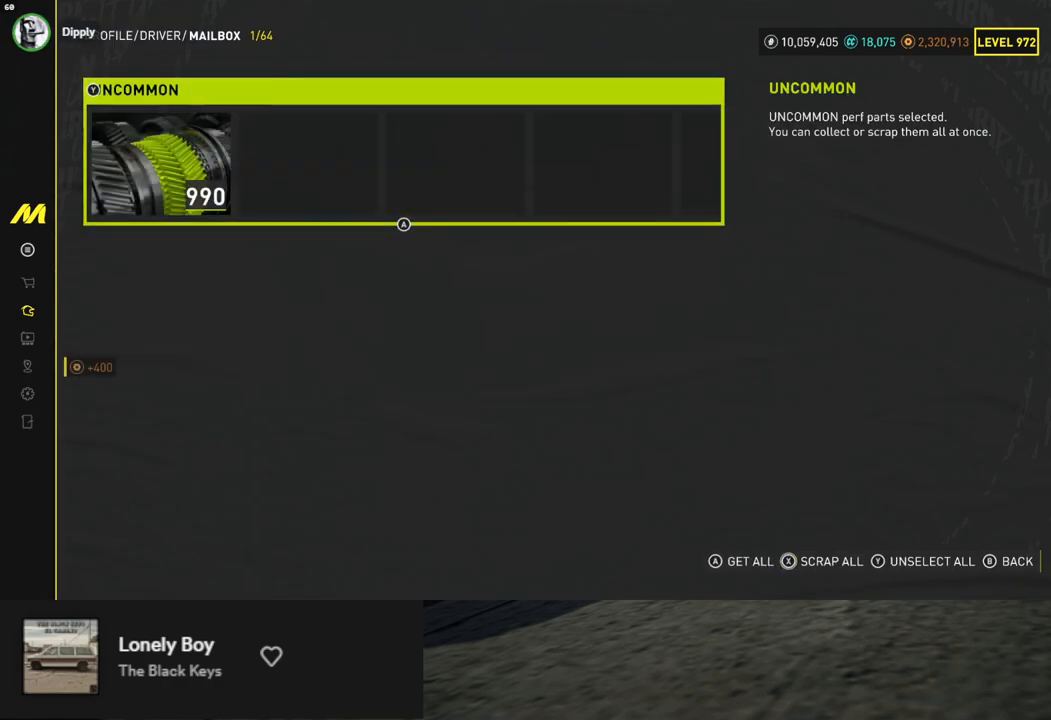
{"buttons": ["X"], "left_stick": "center", "right_stick": "center", "events": [[468, "X", "down"]]}
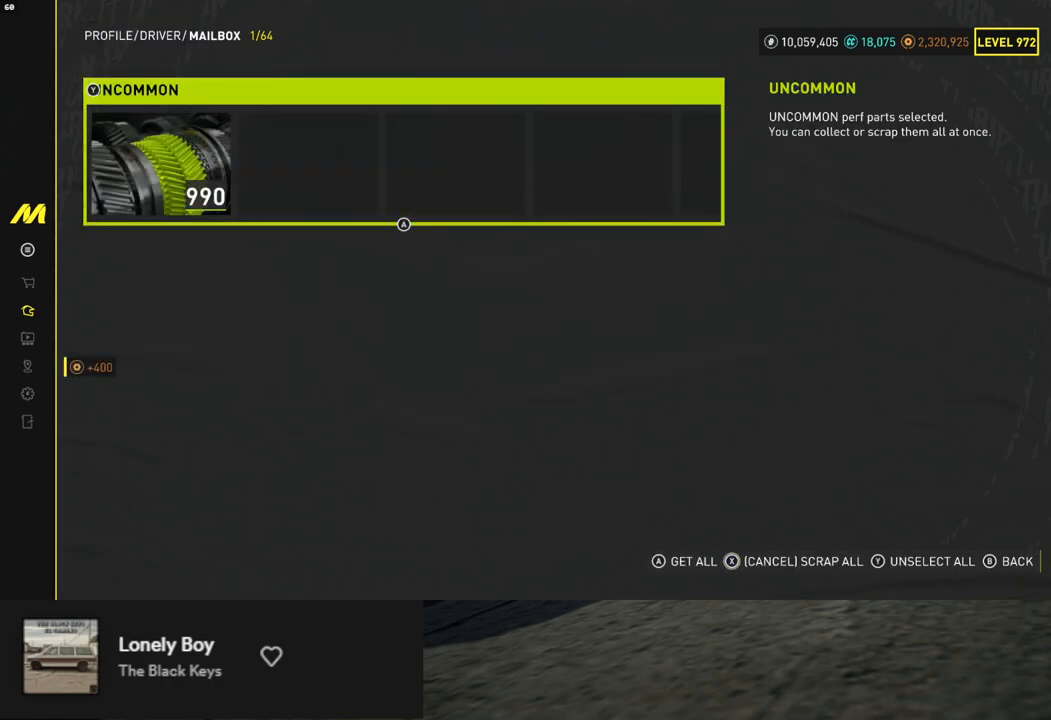
{"buttons": [], "left_stick": "center", "right_stick": "center", "events": [[51, "X", "up"]]}
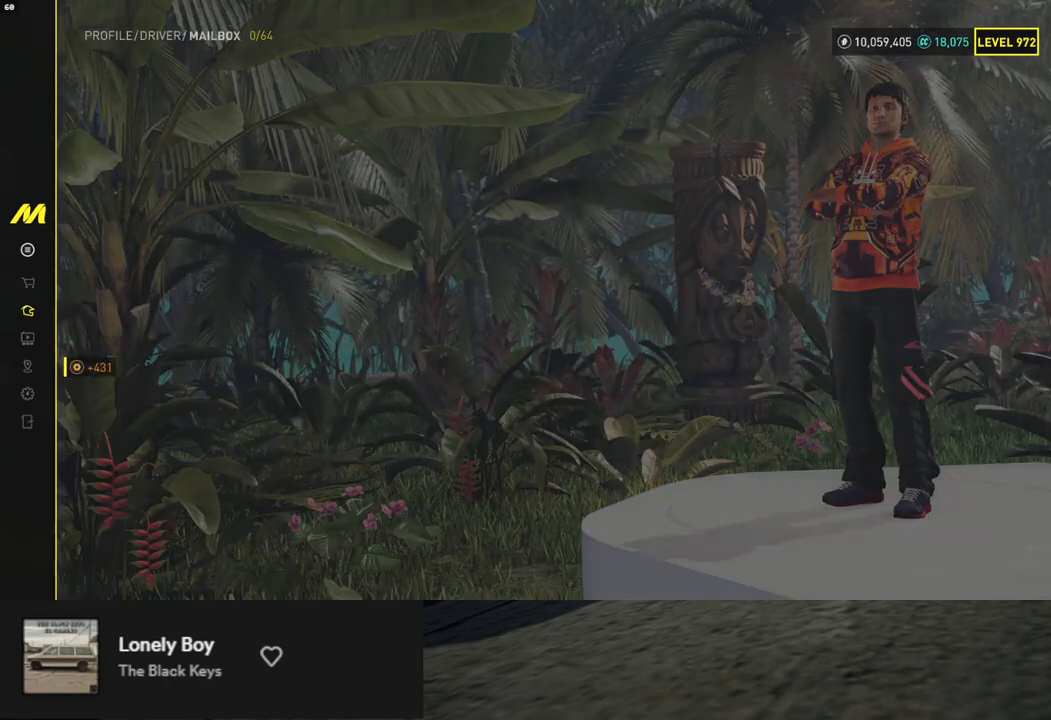
{"buttons": [], "left_stick": "center", "right_stick": "center", "events": []}
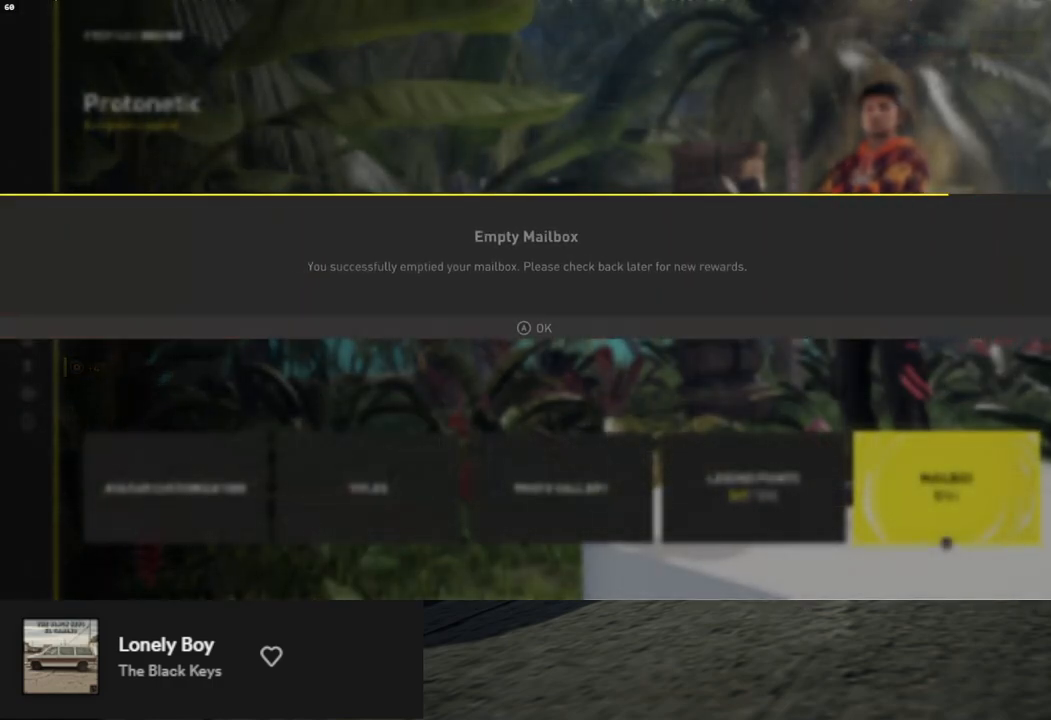
{"buttons": [], "left_stick": "center", "right_stick": "center", "events": [[117, "A", "down"], [200, "A", "up"]]}
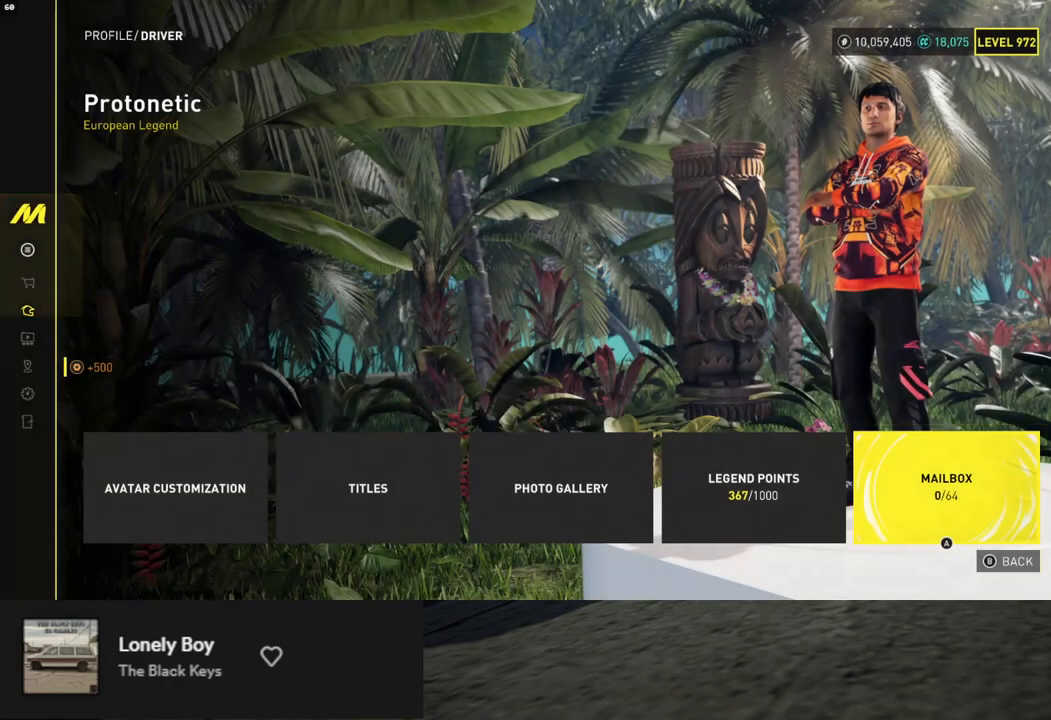
{"buttons": ["START"], "left_stick": "center", "right_stick": "center", "events": [[469, "START", "down"]]}
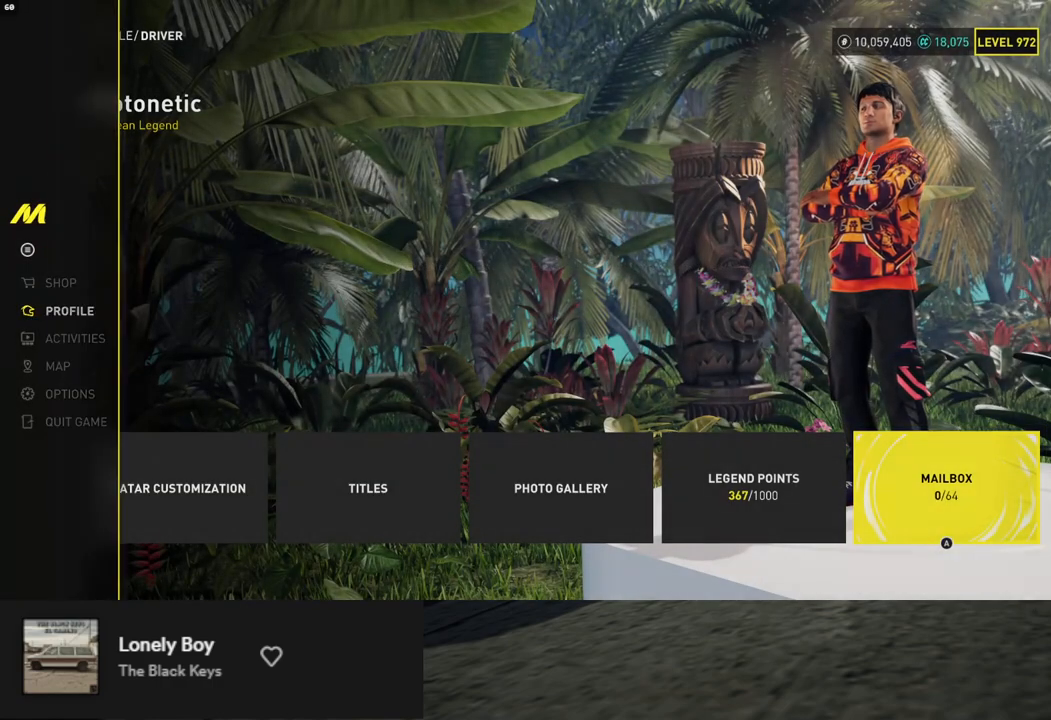
{"buttons": ["A"], "left_stick": "center", "right_stick": "center", "events": [[117, "START", "up"], [268, "DPAD_DOWN", "down"], [284, "DPAD_RIGHT", "down"], [351, "DPAD_RIGHT", "up"], [385, "DPAD_DOWN", "up"], [452, "A", "down"]]}
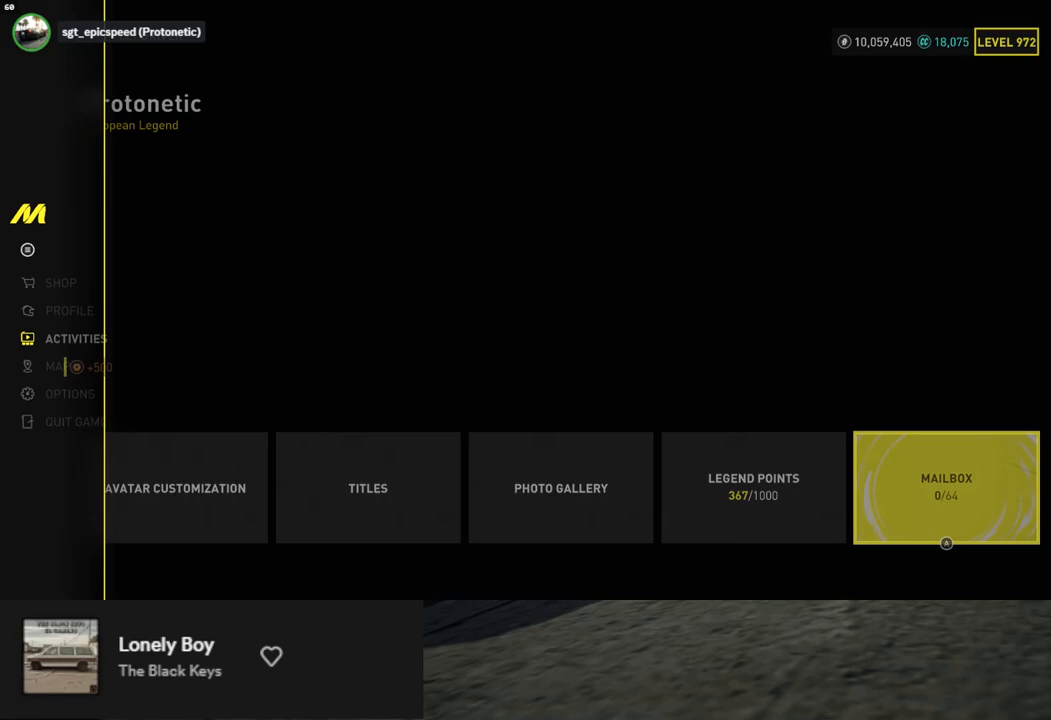
{"buttons": [], "left_stick": "center", "right_stick": "center", "events": [[84, "A", "up"]]}
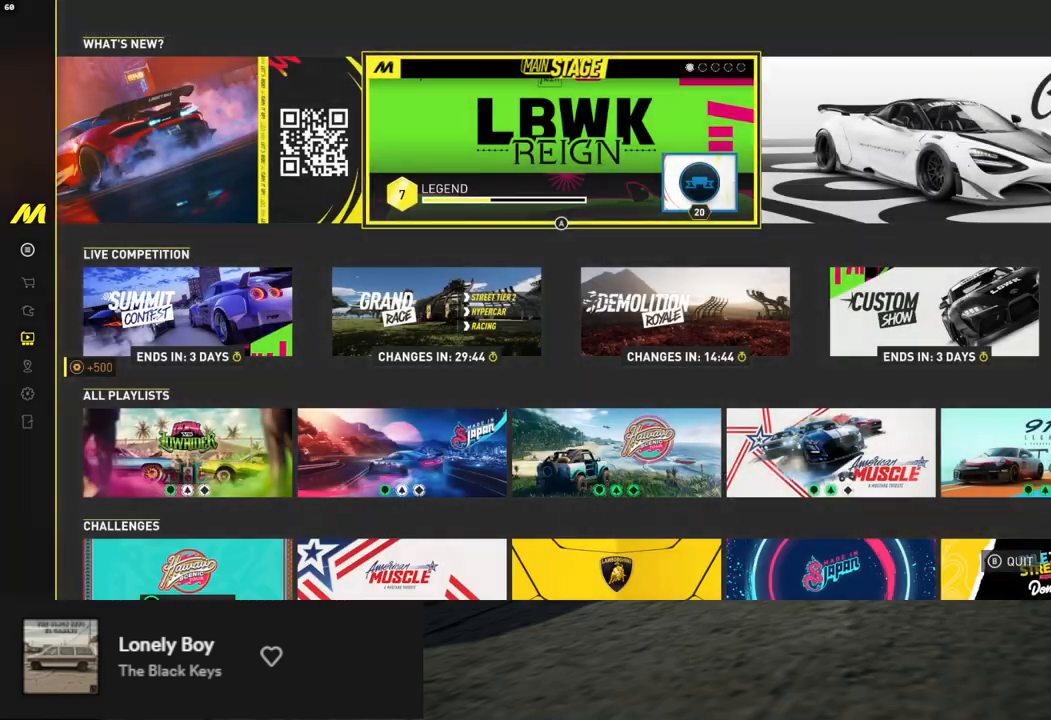
{"buttons": ["START"], "left_stick": "center", "right_stick": "center", "events": [[418, "START", "down"]]}
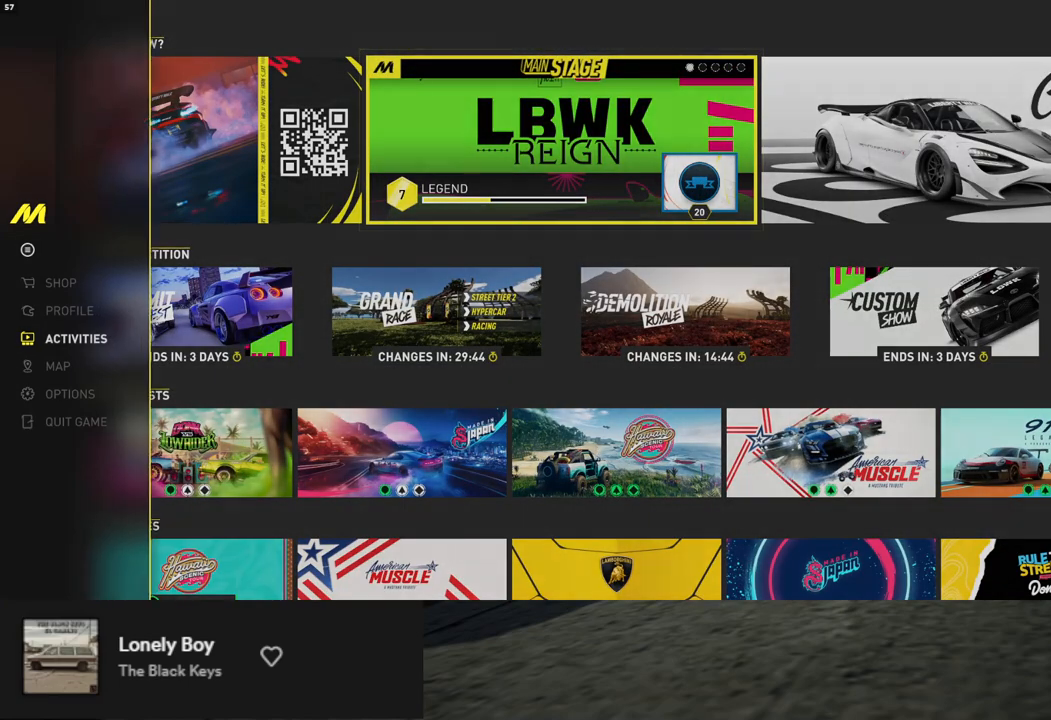
{"buttons": [], "left_stick": "center", "right_stick": "center", "events": [[17, "START", "up"], [335, "DPAD_UP", "down"], [418, "DPAD_UP", "up"]]}
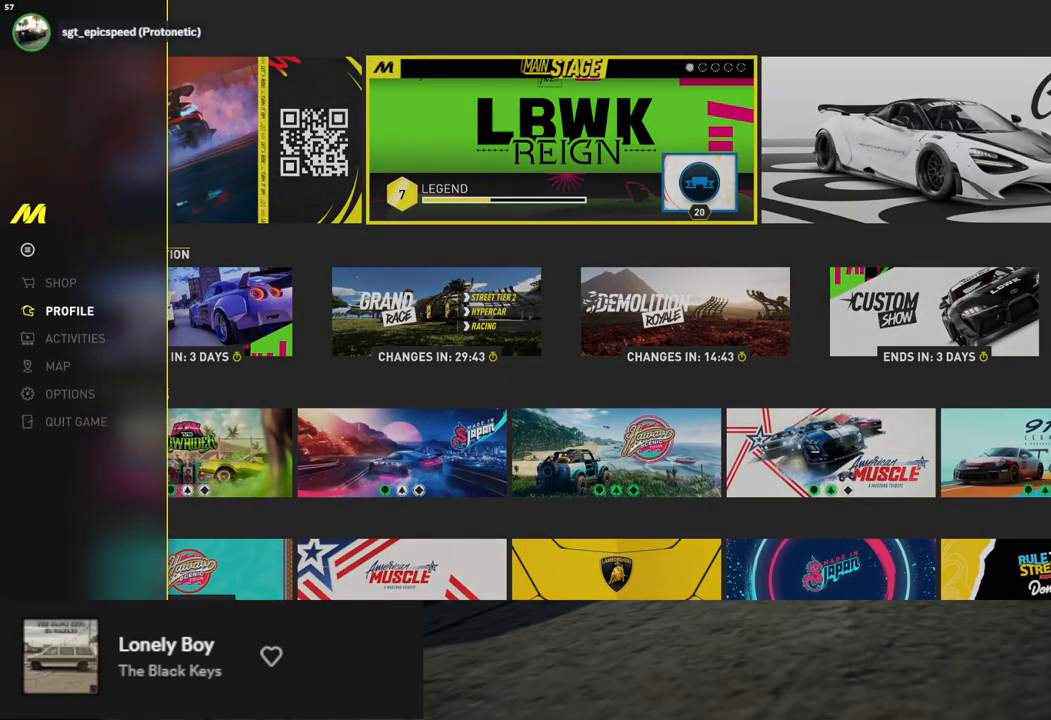
{"buttons": [], "left_stick": "center", "right_stick": "center", "events": [[251, "A", "down"], [385, "A", "up"]]}
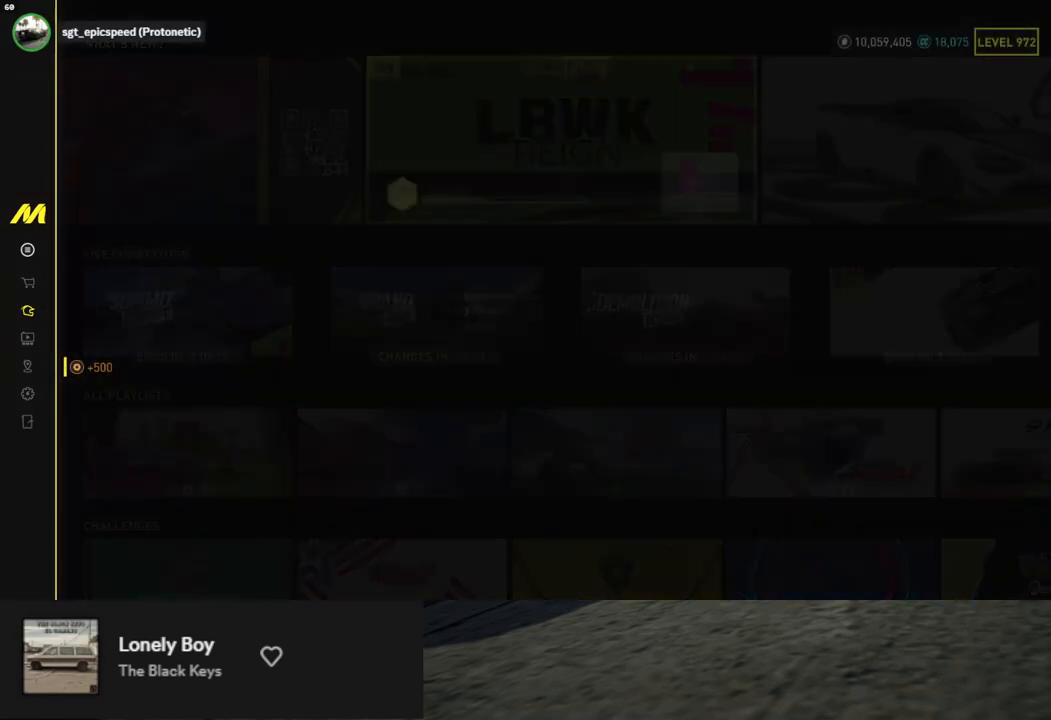
{"buttons": [], "left_stick": "center", "right_stick": "center", "events": []}
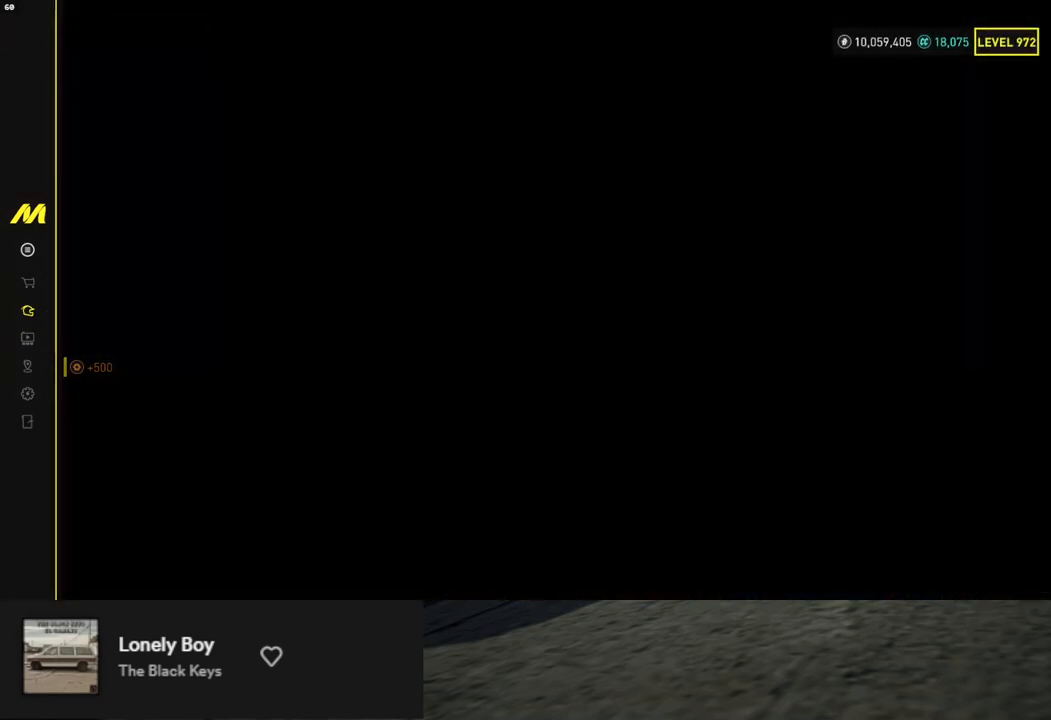
{"buttons": [], "left_stick": "center", "right_stick": "center", "events": []}
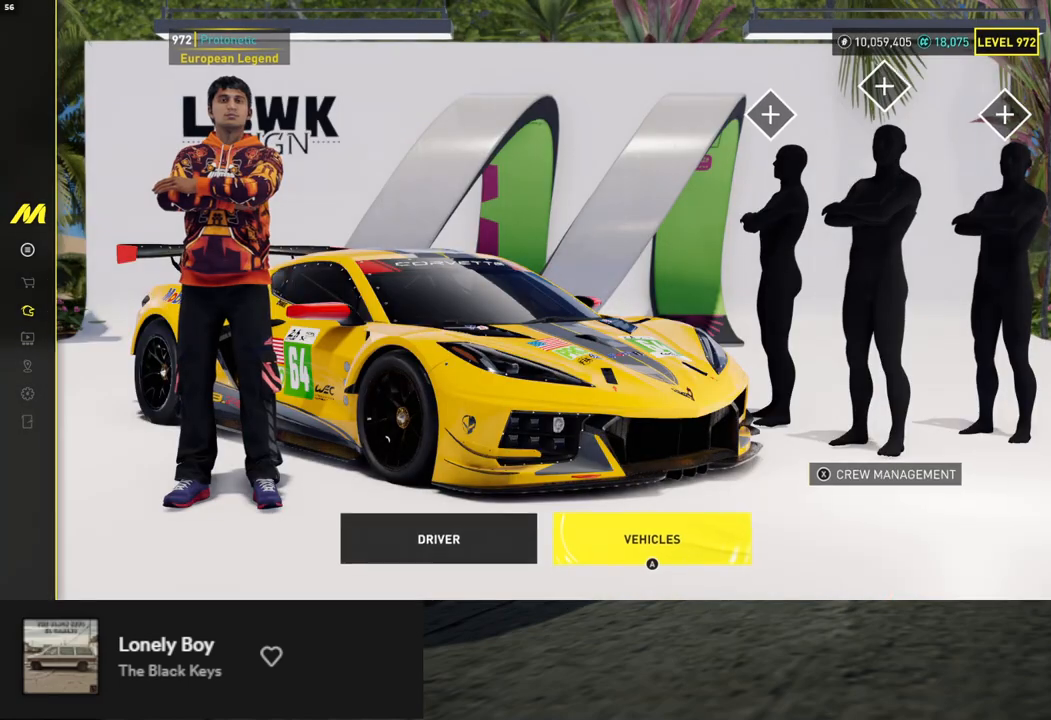
{"buttons": ["A"], "left_stick": "center", "right_stick": "center", "events": [[401, "A", "down"]]}
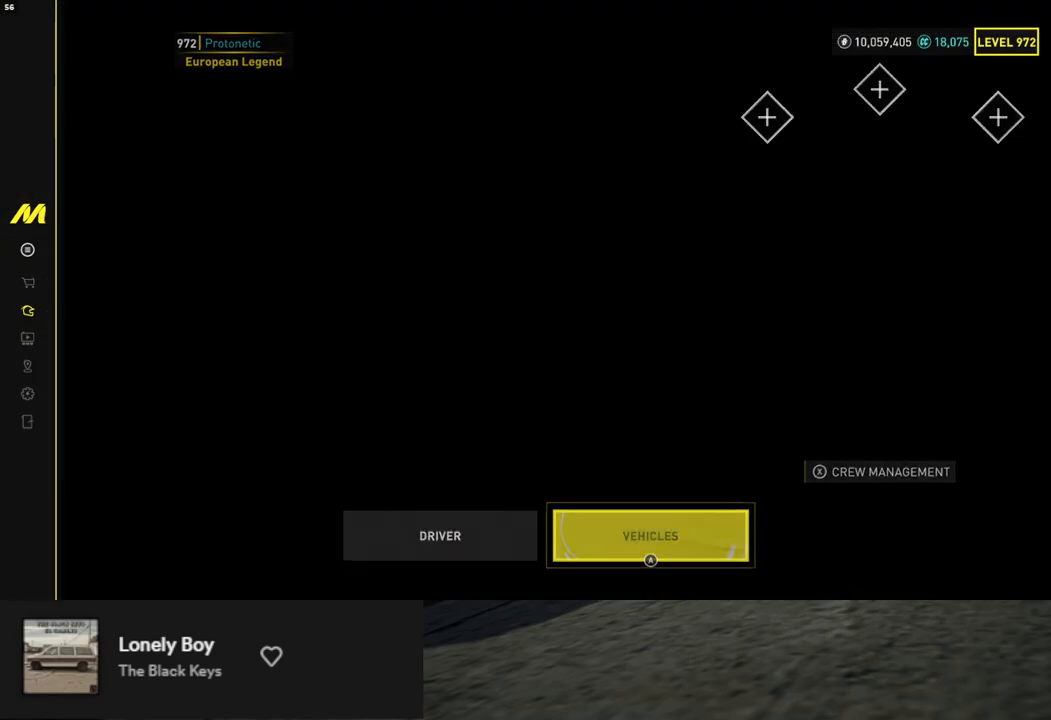
{"buttons": [], "left_stick": "center", "right_stick": "center", "events": [[33, "A", "up"]]}
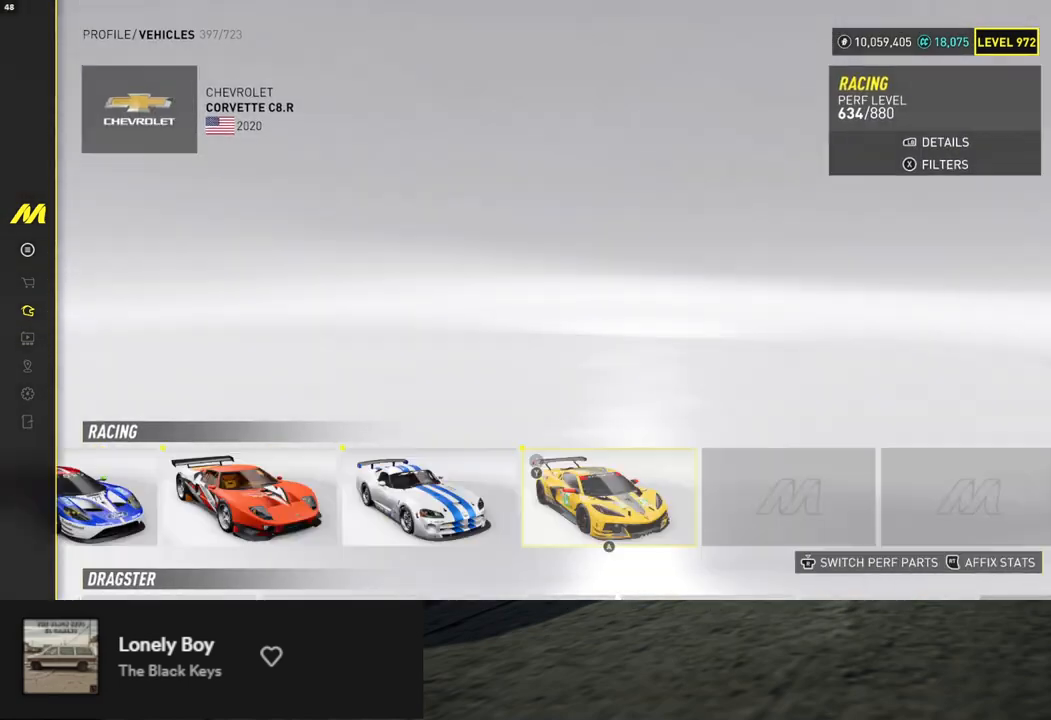
{"buttons": ["DPAD_RIGHT"], "left_stick": "center", "right_stick": "center", "events": [[385, "A", "down"], [469, "A", "up"], [502, "DPAD_RIGHT", "down"]]}
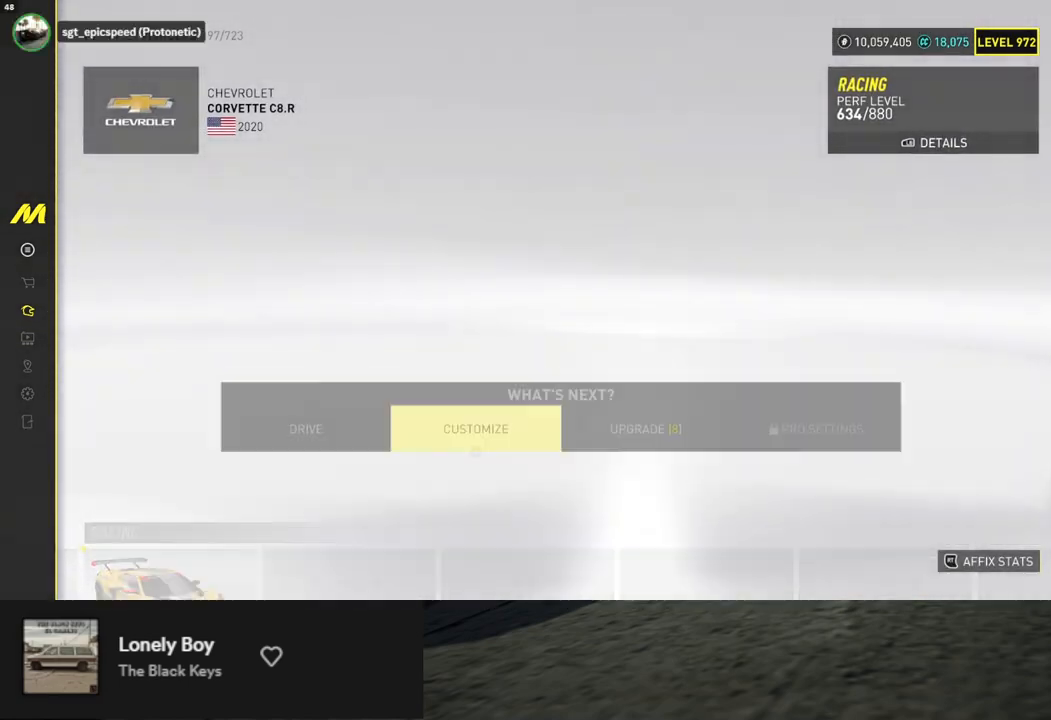
{"buttons": [], "left_stick": "center", "right_stick": "center", "events": [[84, "DPAD_RIGHT", "up"], [134, "DPAD_RIGHT", "down"], [217, "A", "down"], [217, "DPAD_RIGHT", "up"], [334, "A", "up"]]}